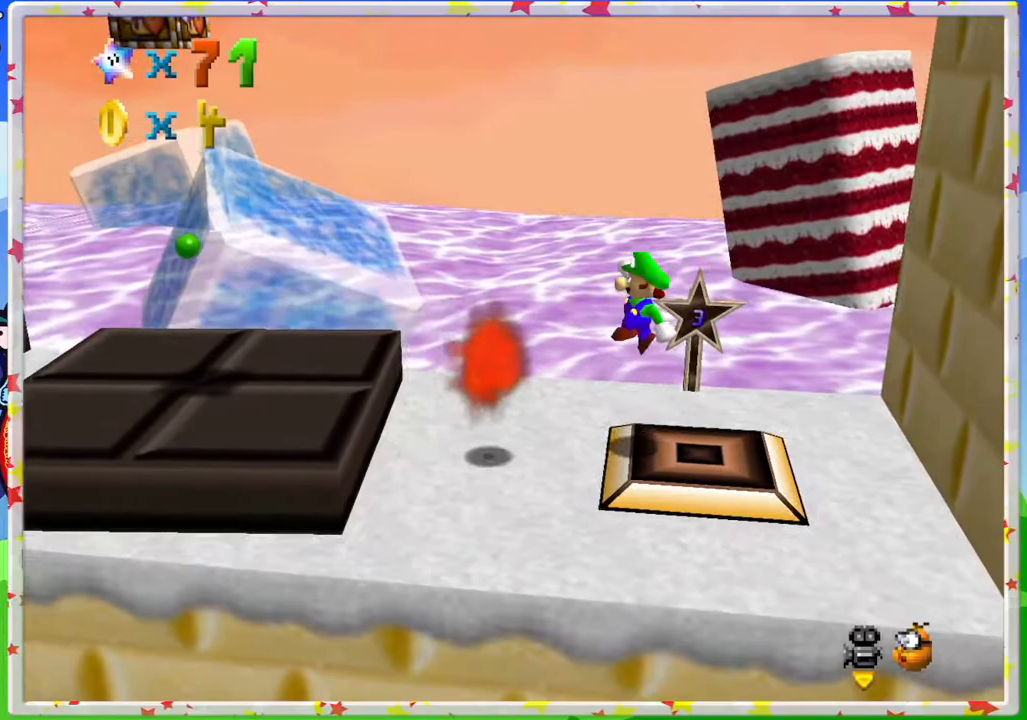
Gameplay with a controller (Nintendo layout); each line is a JSON object with the inputs held at the frame after it. "events" lists button and stick changes between this image and that frame as [ms after this image, input, new state], when the widget could be followed in between. Not read: L3 R3.
{"buttons": [], "left_stick": "right", "events": [[267, "B", "down"], [317, "left_stick", "center"], [367, "left_stick", "right"], [400, "B", "up"], [450, "A", "up"]]}
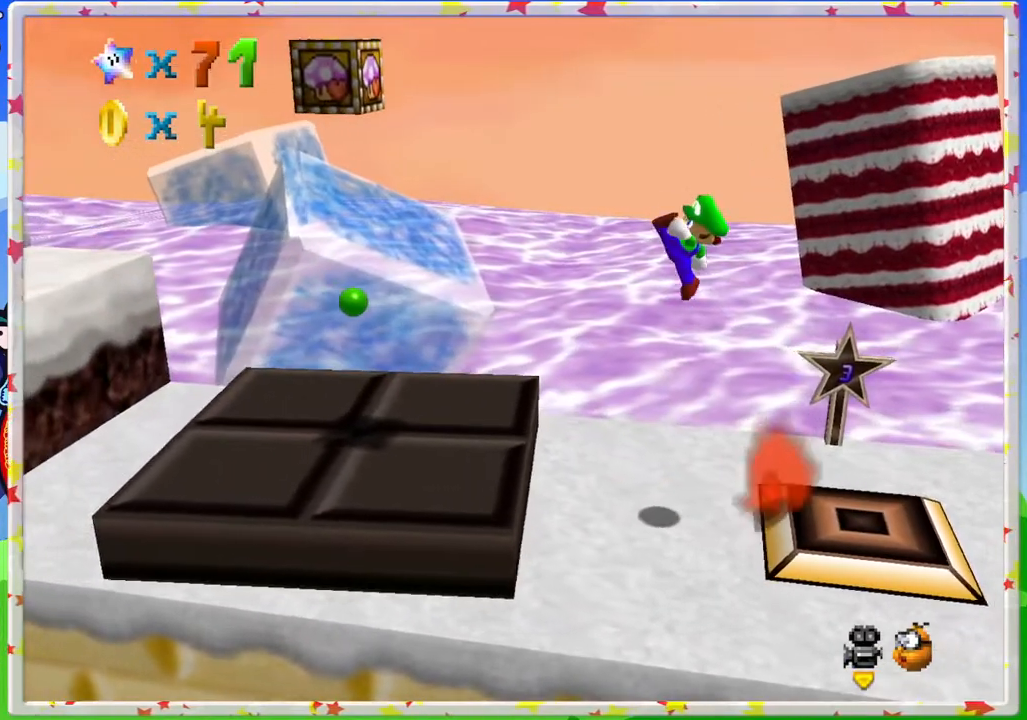
{"buttons": ["A"], "left_stick": "up-left", "events": [[83, "left_stick", "center"], [183, "left_stick", "up-left"], [500, "A", "down"]]}
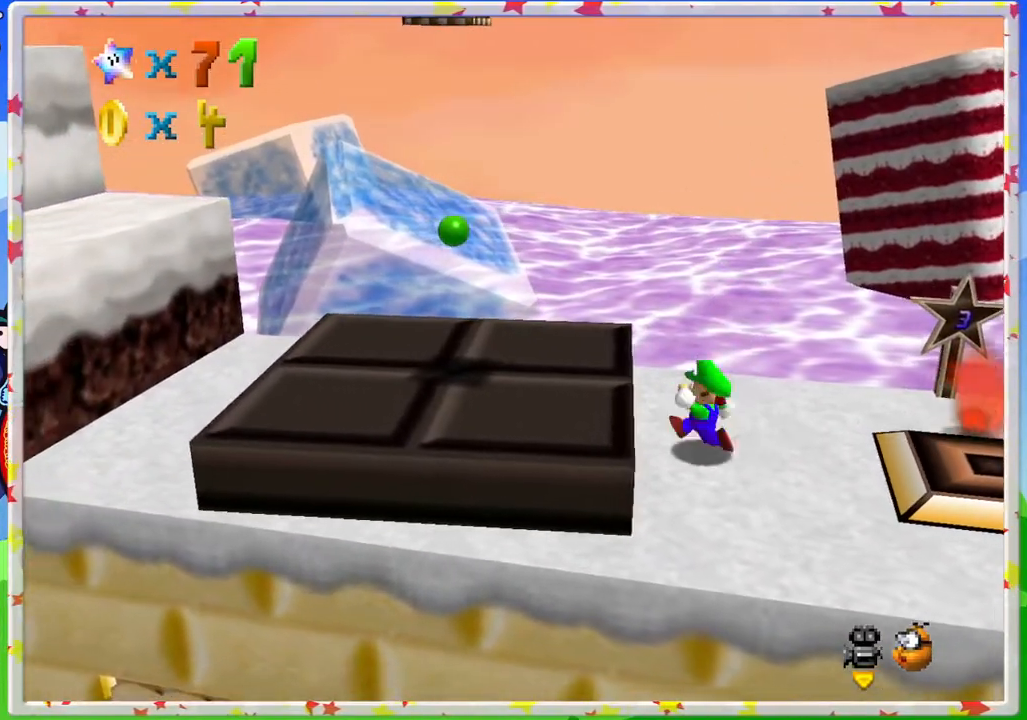
{"buttons": [], "left_stick": "up-left", "events": [[233, "A", "up"]]}
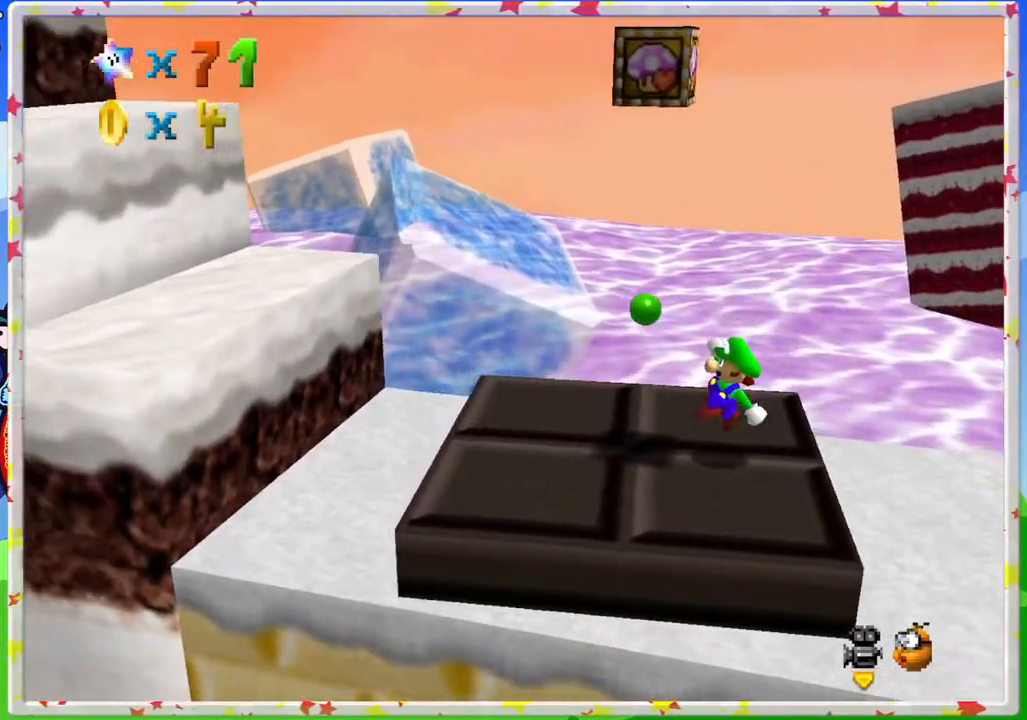
{"buttons": ["A"], "left_stick": "up-left", "events": [[150, "A", "down"]]}
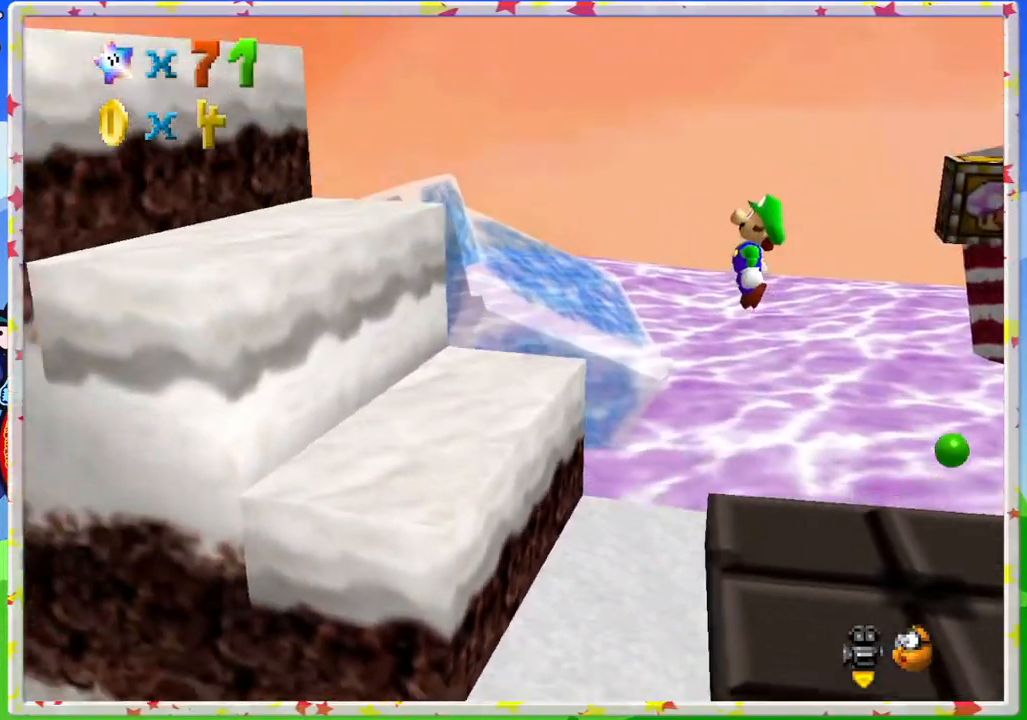
{"buttons": [], "left_stick": "left", "events": [[100, "A", "up"], [150, "left_stick", "center"], [200, "left_stick", "down-right"], [350, "left_stick", "center"], [433, "left_stick", "left"]]}
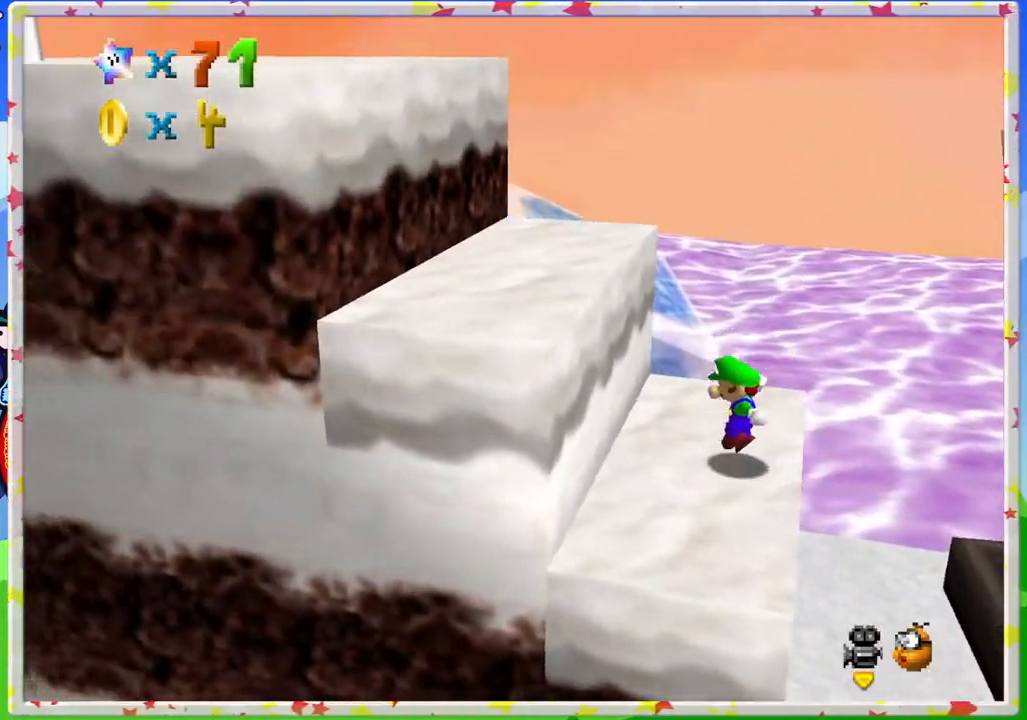
{"buttons": ["A"], "left_stick": "up-left", "events": [[50, "A", "down"], [117, "left_stick", "center"], [350, "left_stick", "up-left"]]}
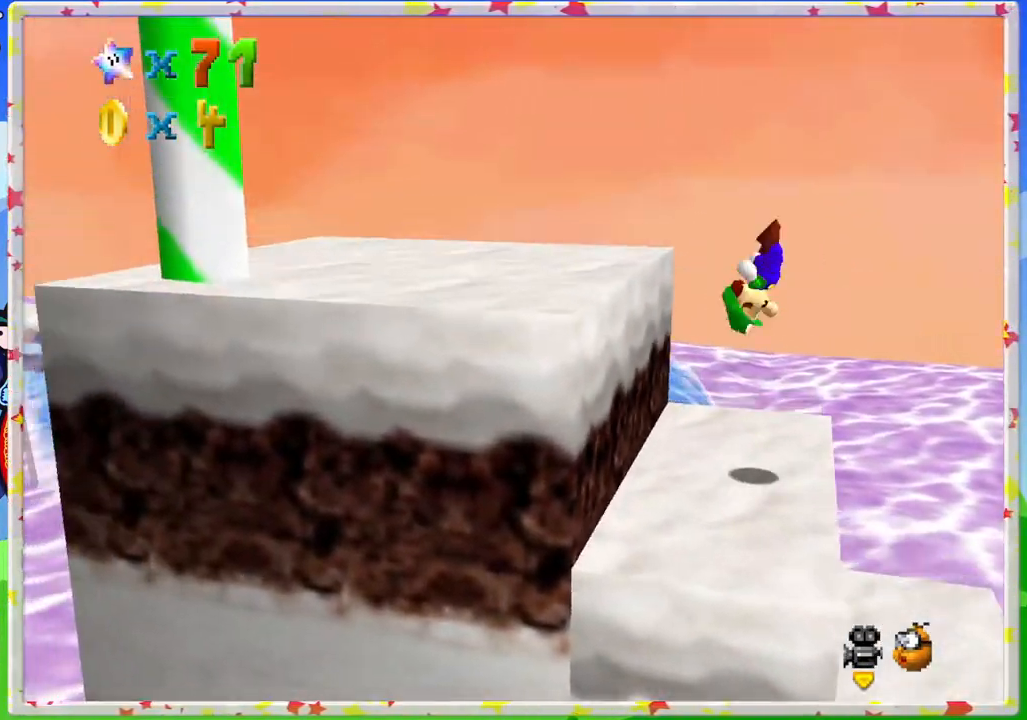
{"buttons": [], "left_stick": "center", "events": [[183, "A", "up"], [350, "left_stick", "center"]]}
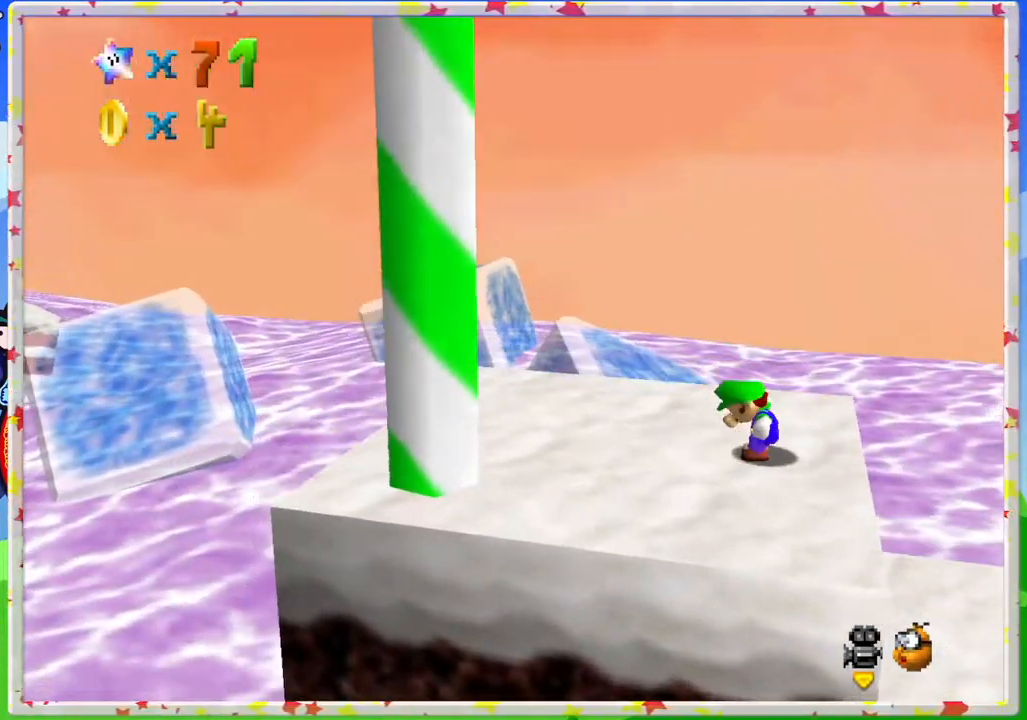
{"buttons": [], "left_stick": "center", "events": [[167, "C_RIGHT", "down"], [267, "C_RIGHT", "up"], [333, "C_RIGHT", "down"], [433, "C_RIGHT", "up"]]}
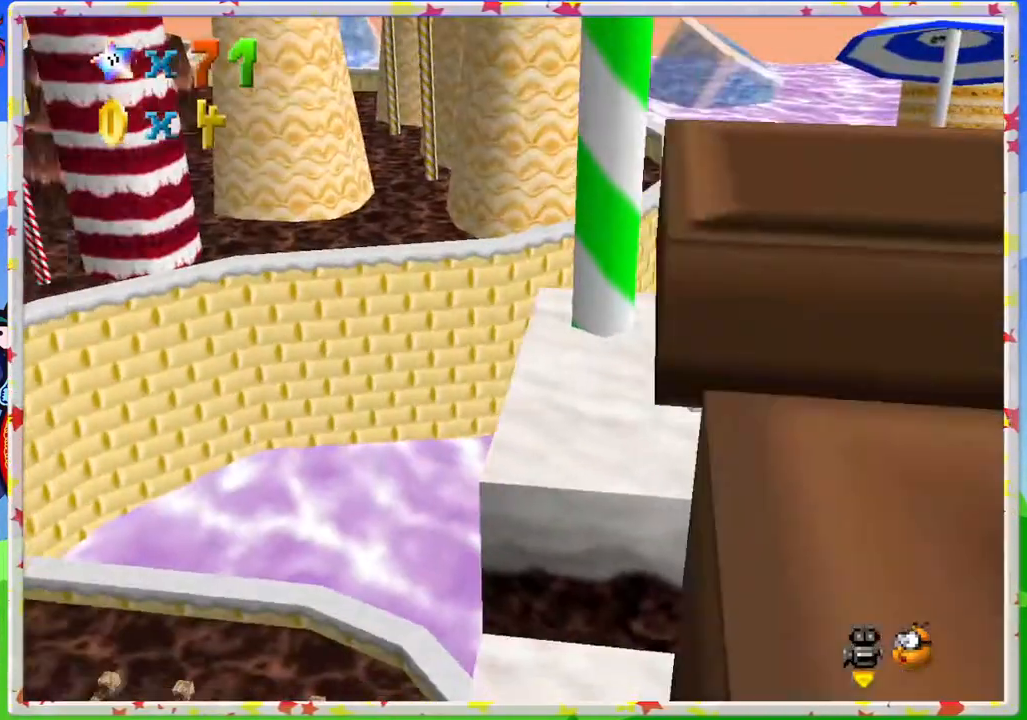
{"buttons": ["C_RIGHT"], "left_stick": "center", "events": [[33, "C_RIGHT", "down"], [133, "C_RIGHT", "up"], [417, "C_RIGHT", "down"]]}
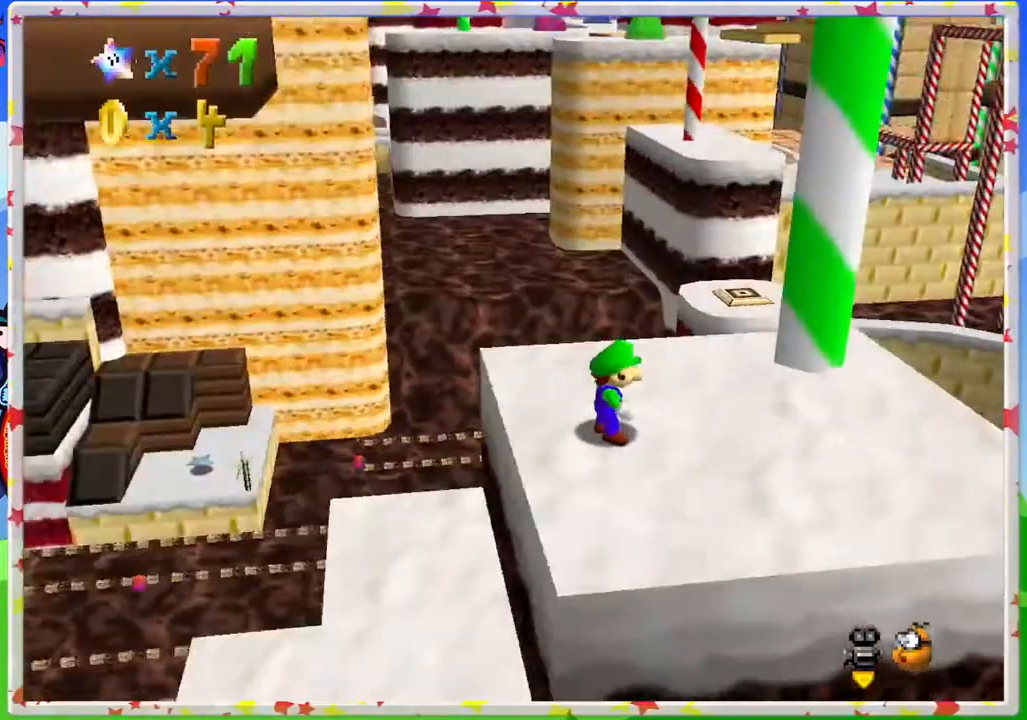
{"buttons": [], "left_stick": "center", "events": [[33, "C_RIGHT", "up"], [133, "C_RIGHT", "down"], [217, "C_RIGHT", "up"]]}
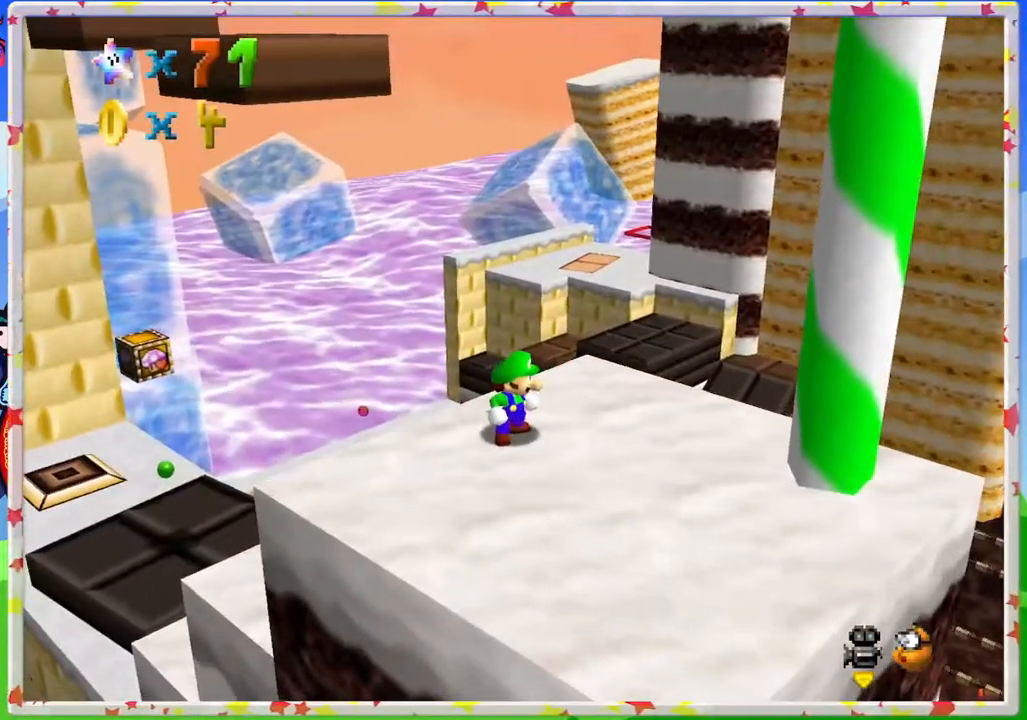
{"buttons": [], "left_stick": "down", "events": [[167, "C_LEFT", "down"], [250, "C_LEFT", "up"], [300, "left_stick", "down"]]}
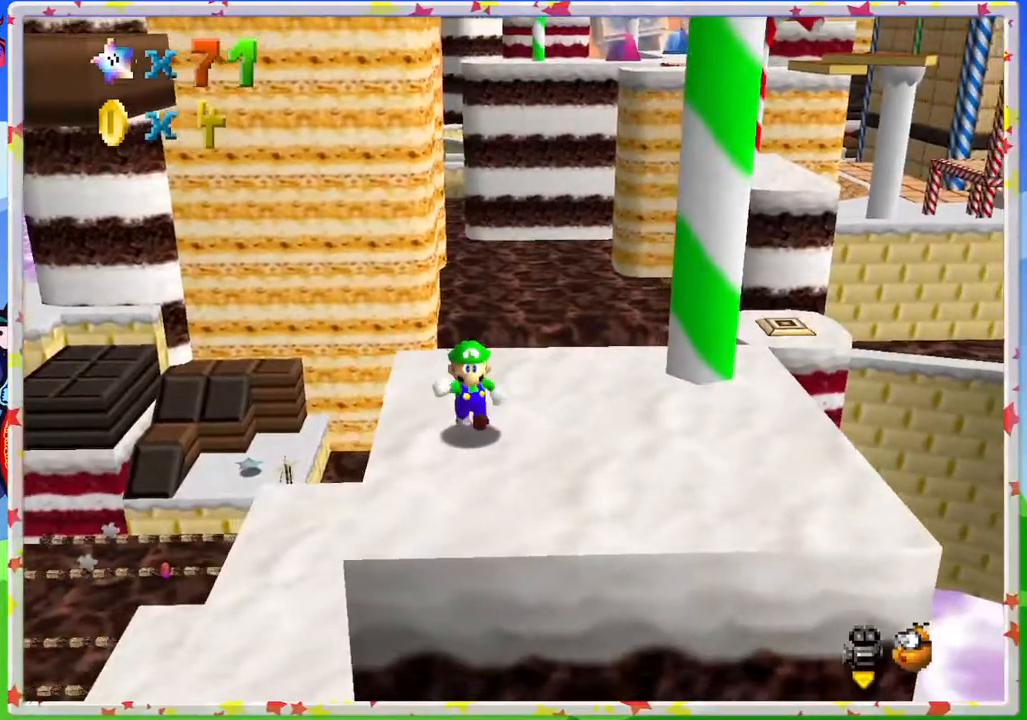
{"buttons": [], "left_stick": "down", "events": [[17, "C_RIGHT", "down"], [83, "left_stick", "down-right"], [117, "C_RIGHT", "up"], [183, "C_RIGHT", "down"], [300, "C_RIGHT", "up"], [317, "left_stick", "down"]]}
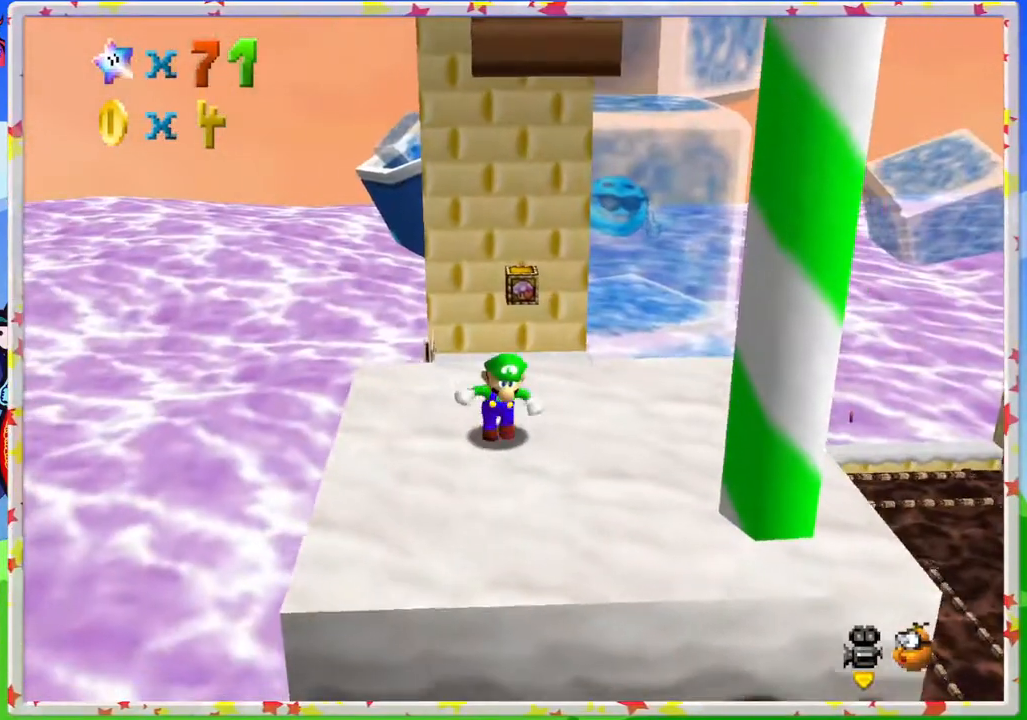
{"buttons": [], "left_stick": "center", "events": [[250, "left_stick", "center"]]}
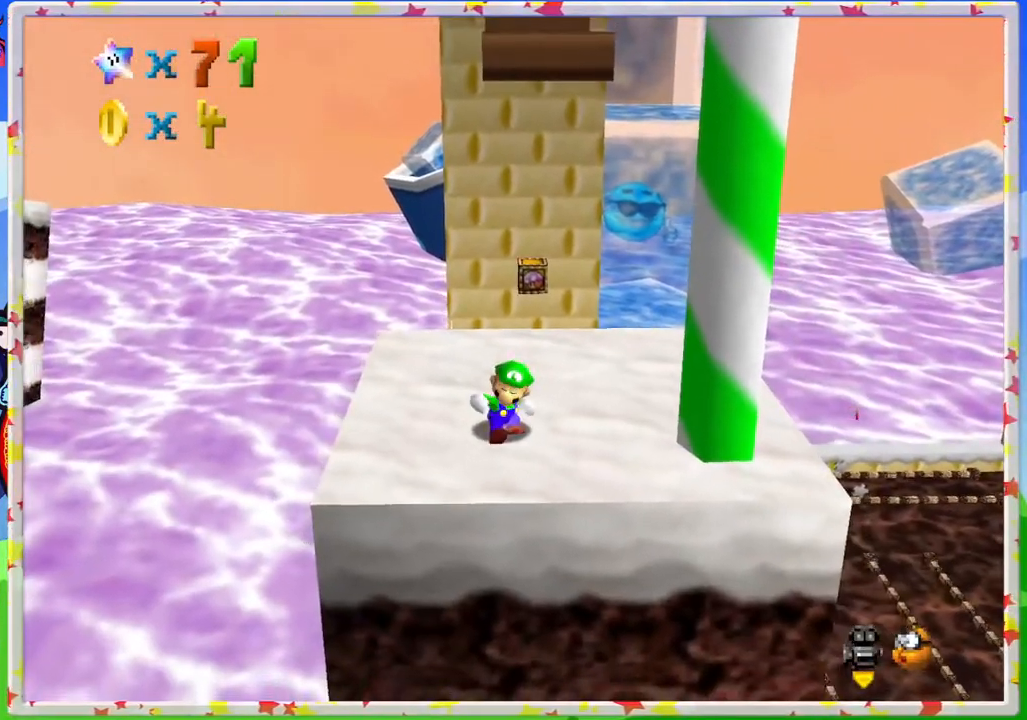
{"buttons": [], "left_stick": "up", "events": [[150, "left_stick", "right"], [350, "left_stick", "center"], [467, "left_stick", "up"]]}
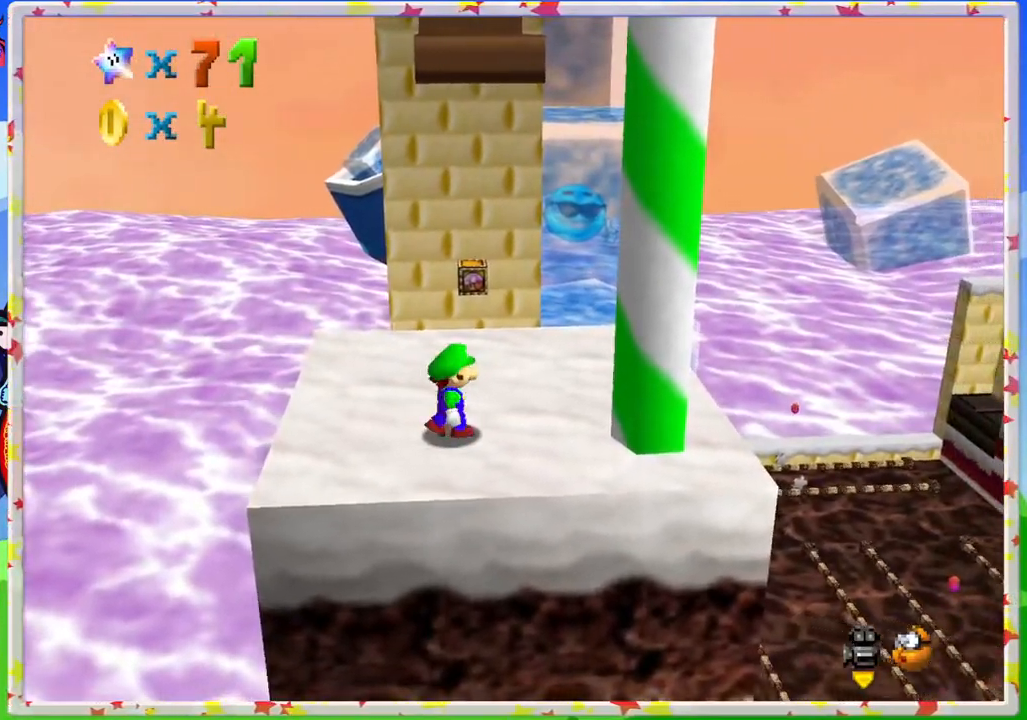
{"buttons": [], "left_stick": "center", "events": [[367, "left_stick", "center"]]}
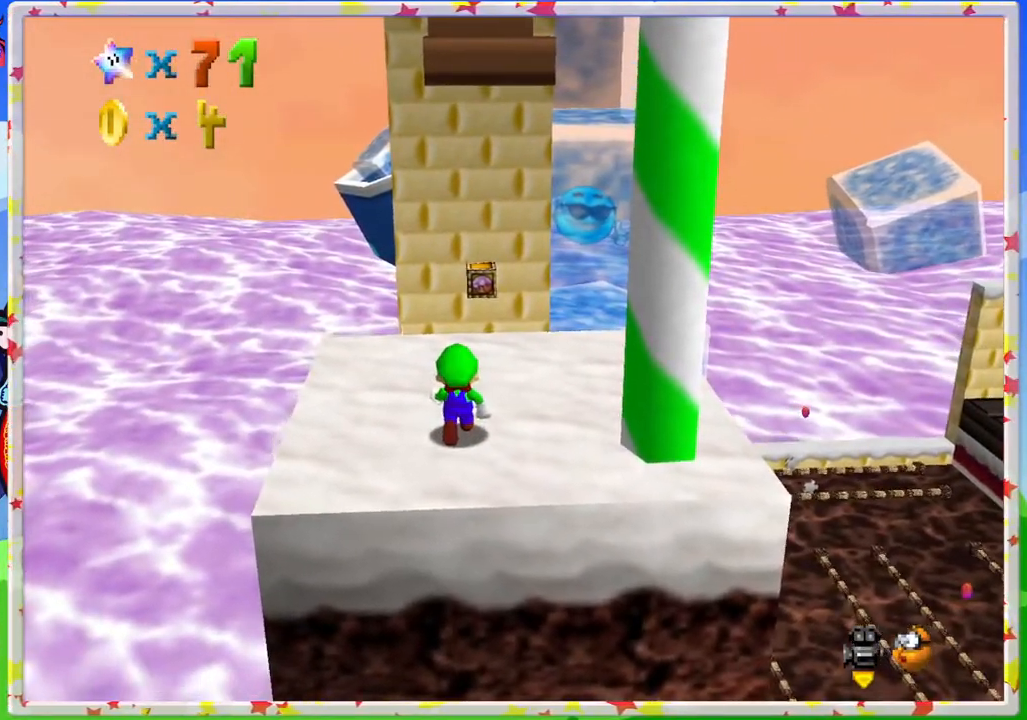
{"buttons": ["A"], "left_stick": "center", "events": [[450, "A", "down"]]}
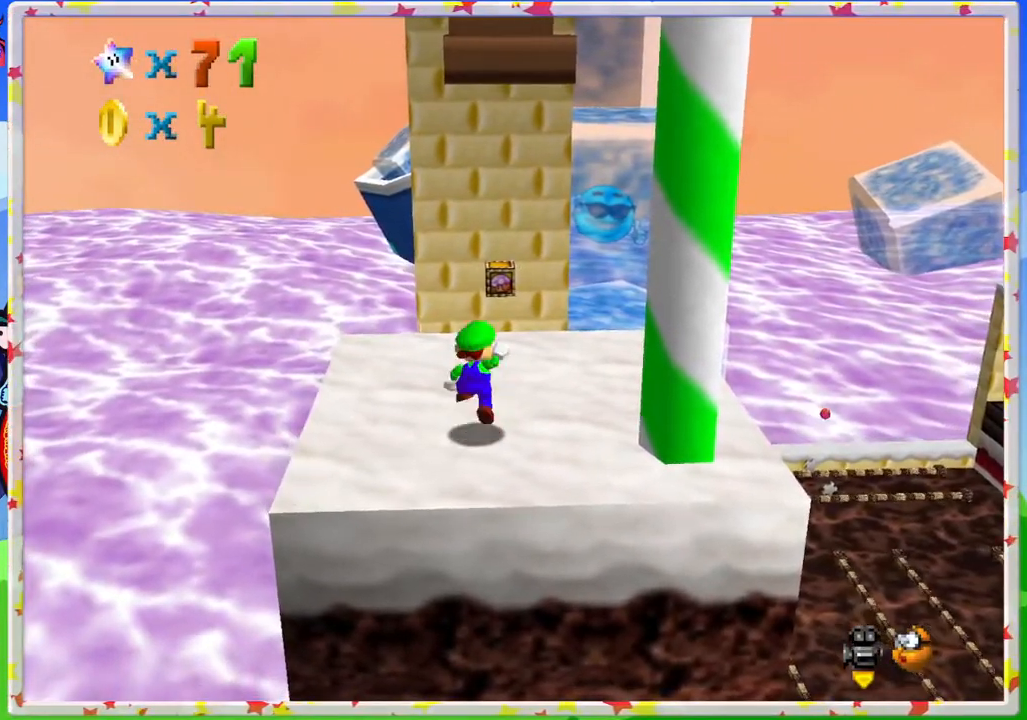
{"buttons": [], "left_stick": "center", "events": [[67, "left_stick", "down-right"], [300, "A", "up"], [333, "left_stick", "down"], [467, "left_stick", "center"]]}
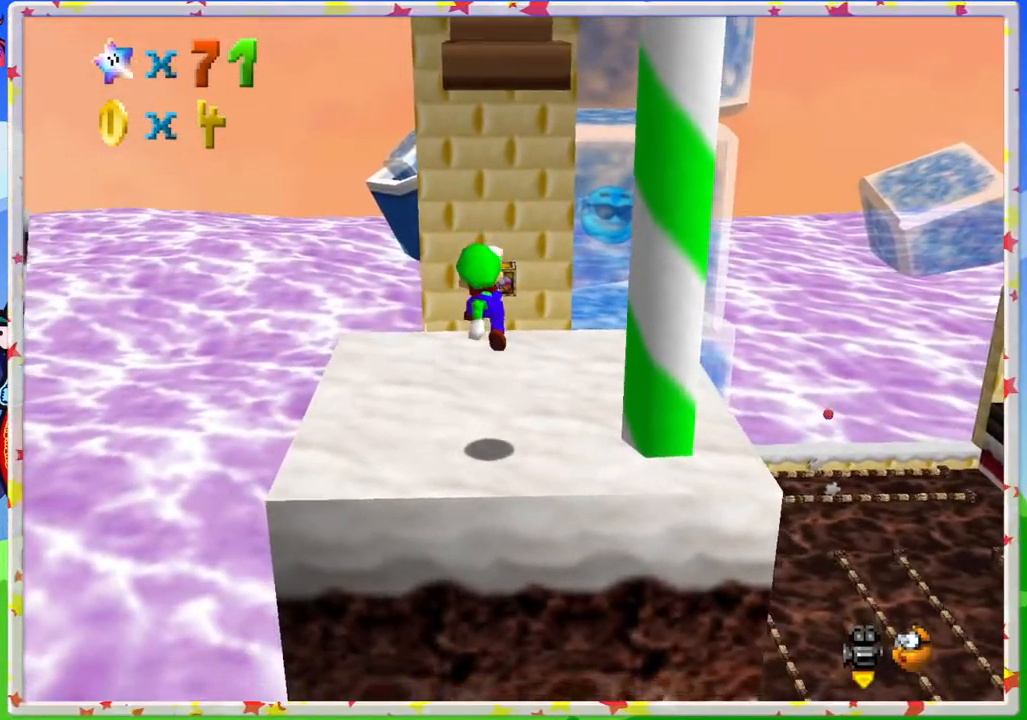
{"buttons": [], "left_stick": "center", "events": []}
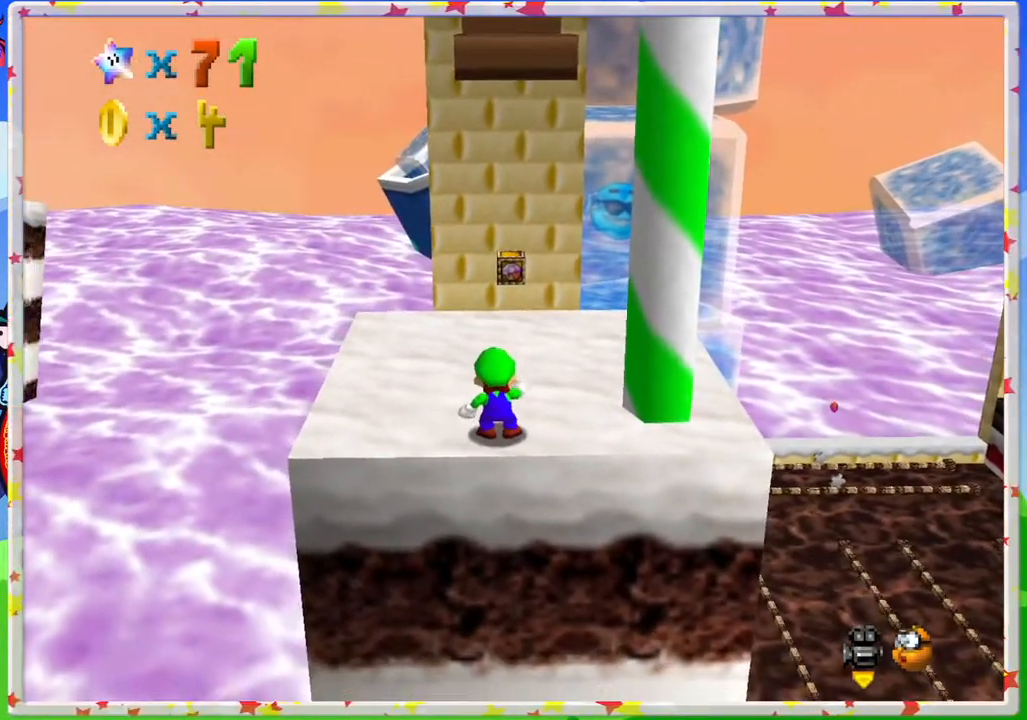
{"buttons": [], "left_stick": "up", "events": [[183, "A", "down"], [250, "A", "up"], [250, "left_stick", "up"]]}
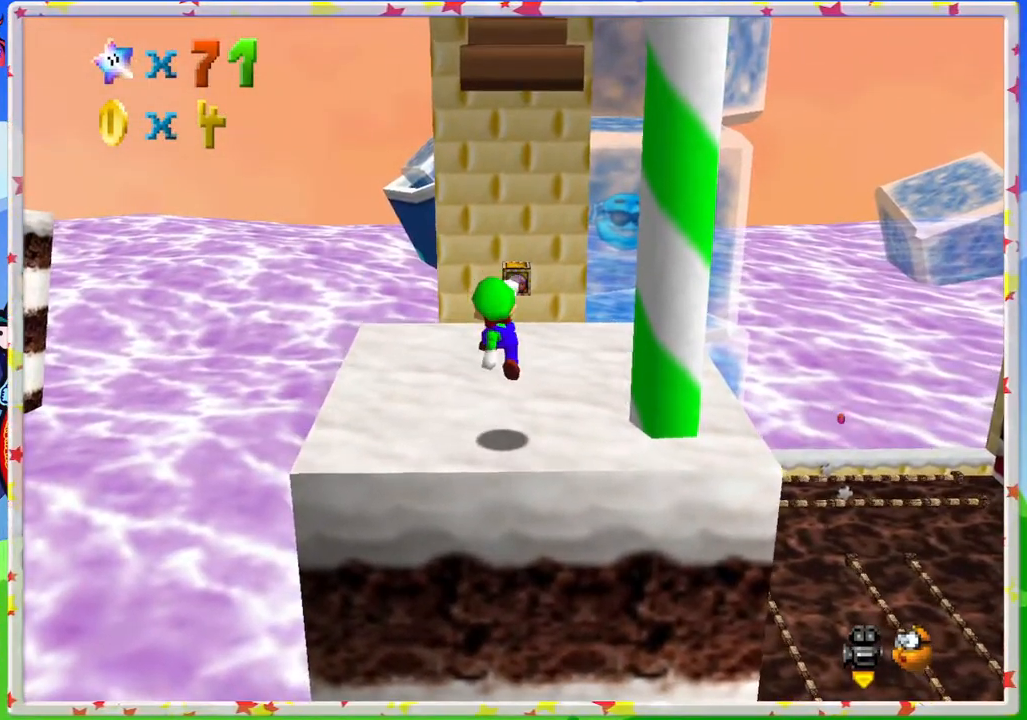
{"buttons": [], "left_stick": "up", "events": [[250, "A", "down"], [317, "A", "up"]]}
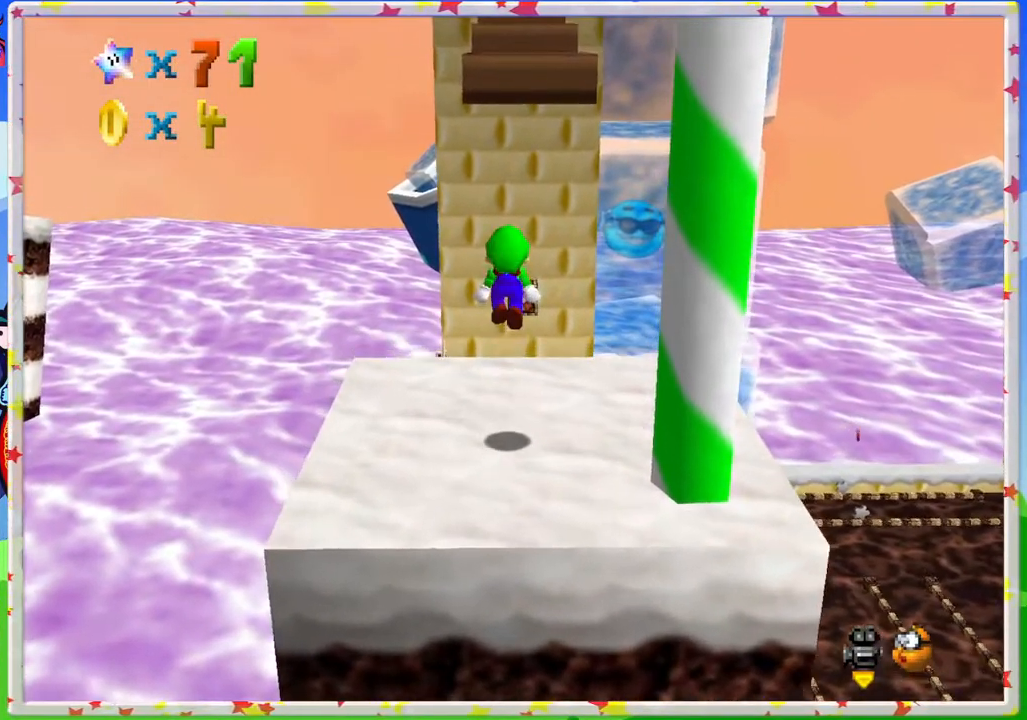
{"buttons": ["A"], "left_stick": "up", "events": [[233, "left_stick", "up-right"], [383, "A", "down"], [383, "left_stick", "up"]]}
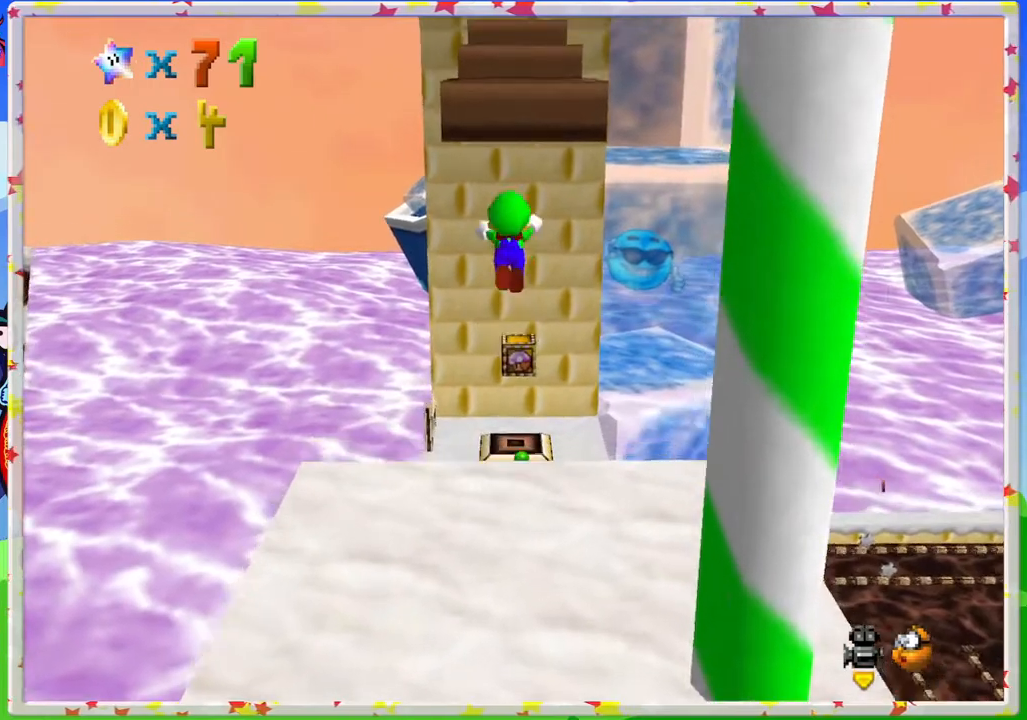
{"buttons": [], "left_stick": "center", "events": [[383, "A", "up"], [467, "left_stick", "center"]]}
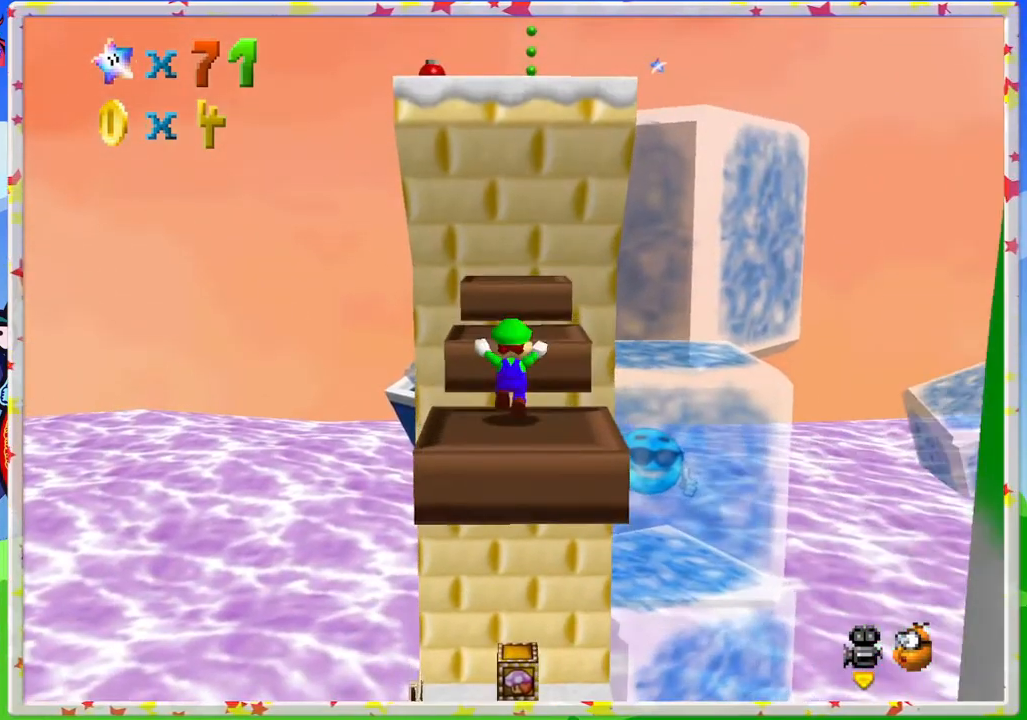
{"buttons": ["A"], "left_stick": "down", "events": [[33, "left_stick", "down"], [133, "A", "down"], [367, "A", "up"], [450, "A", "down"]]}
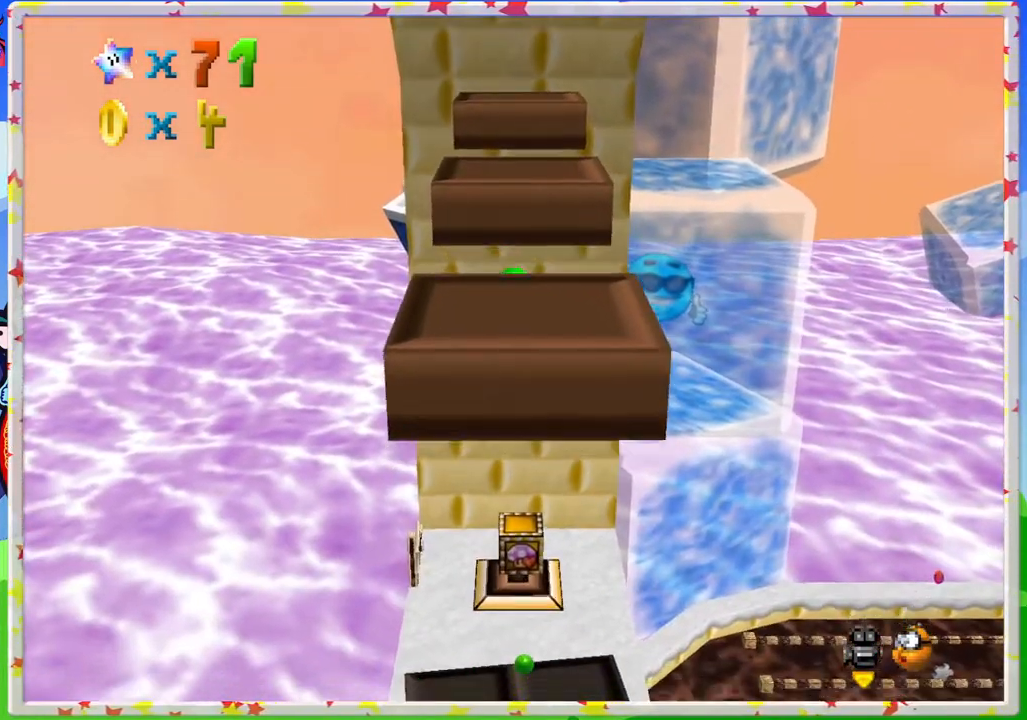
{"buttons": [], "left_stick": "center", "events": [[100, "A", "up"], [317, "left_stick", "center"], [350, "C_LEFT", "down"], [483, "C_LEFT", "up"]]}